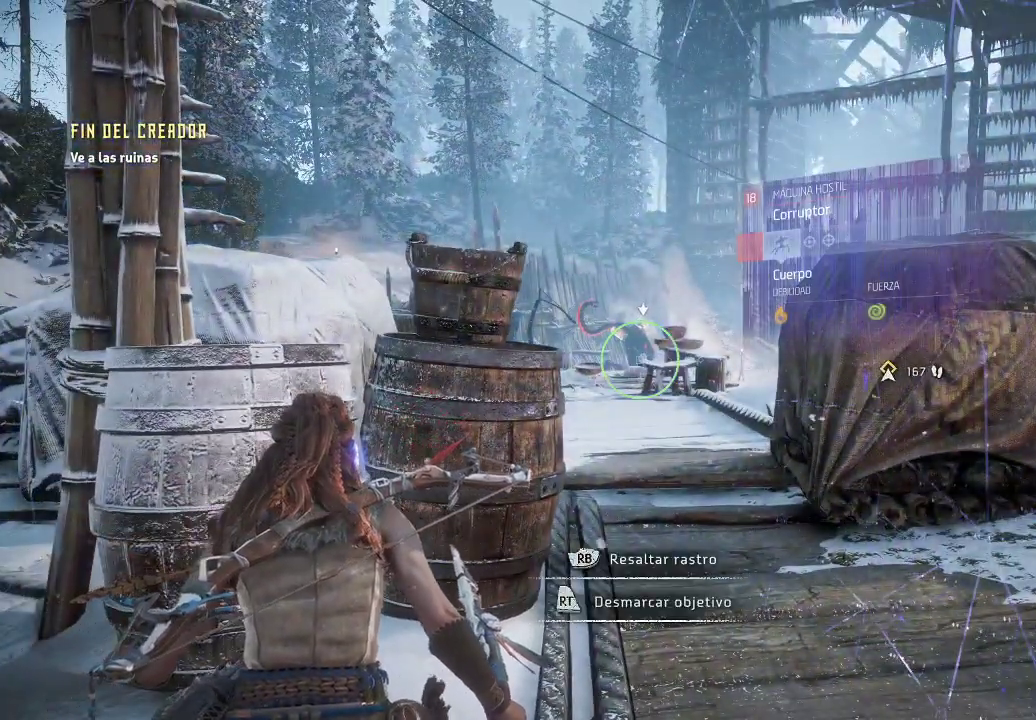
Gameplay with a controller (Xbox layout); each line is a JSON object with the inputs held at the frame after it. "events" lists button and stick changes between this image and that frame as [ms after this image, input, new state], when the widget could be followed in between. Not read: L3.
{"buttons": [], "left_stick": "center", "right_stick": "center", "events": [[33, "right_stick", "up"], [217, "right_stick", "center"]]}
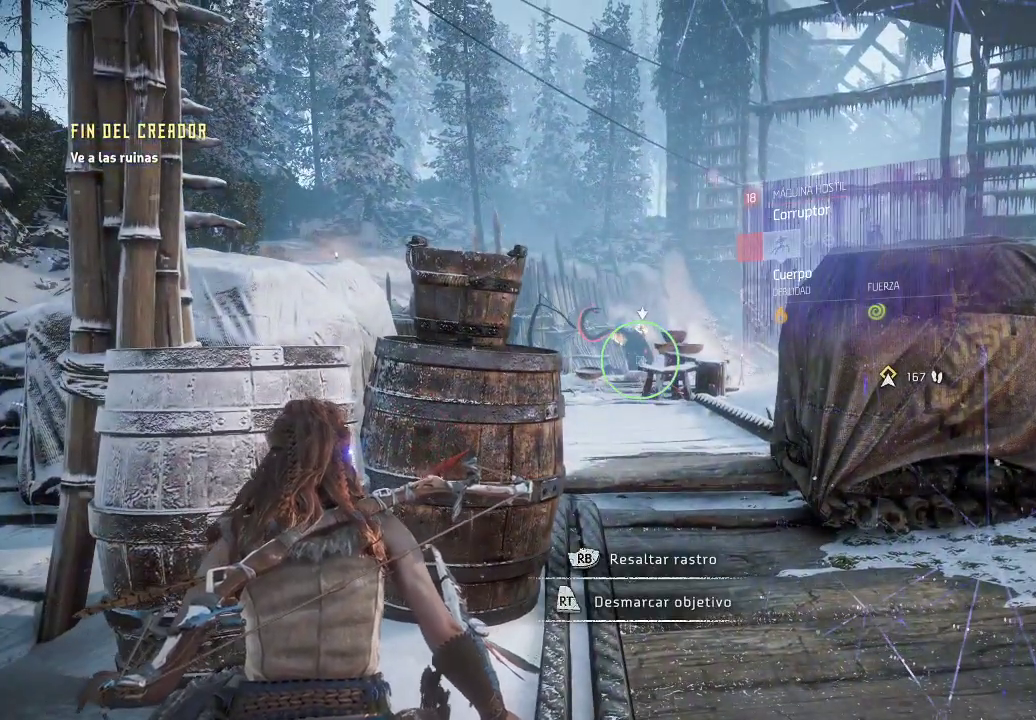
{"buttons": [], "left_stick": "center", "right_stick": "center", "events": []}
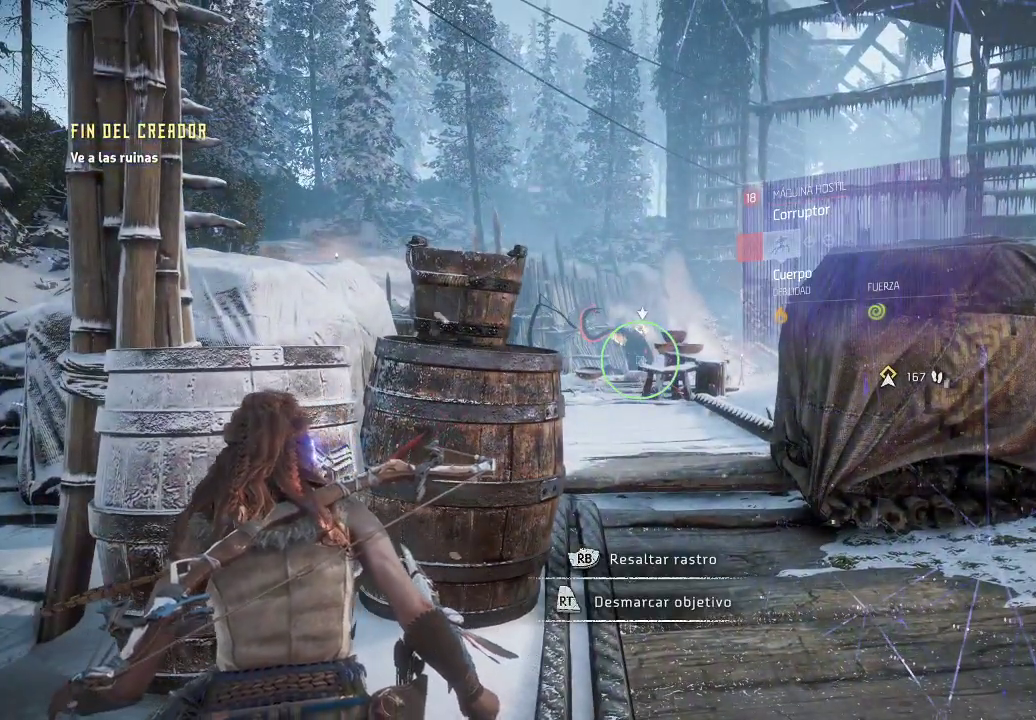
{"buttons": [], "left_stick": "center", "right_stick": "center", "events": []}
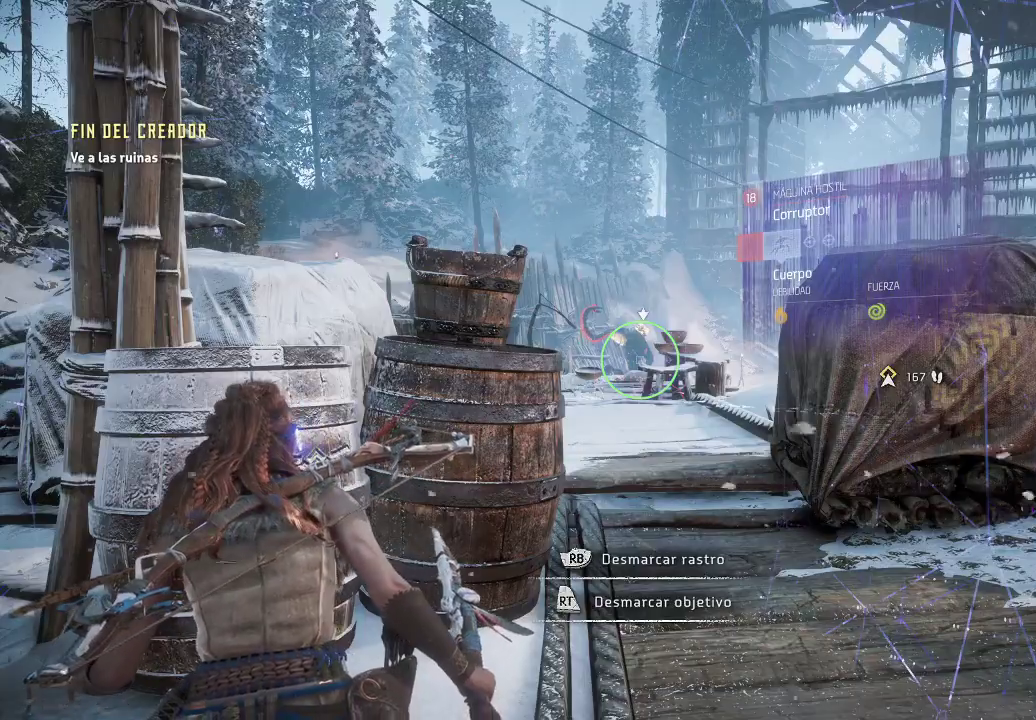
{"buttons": ["R3"], "left_stick": "down-left", "right_stick": "center", "events": [[283, "left_stick", "down-left"], [383, "R3", "down"]]}
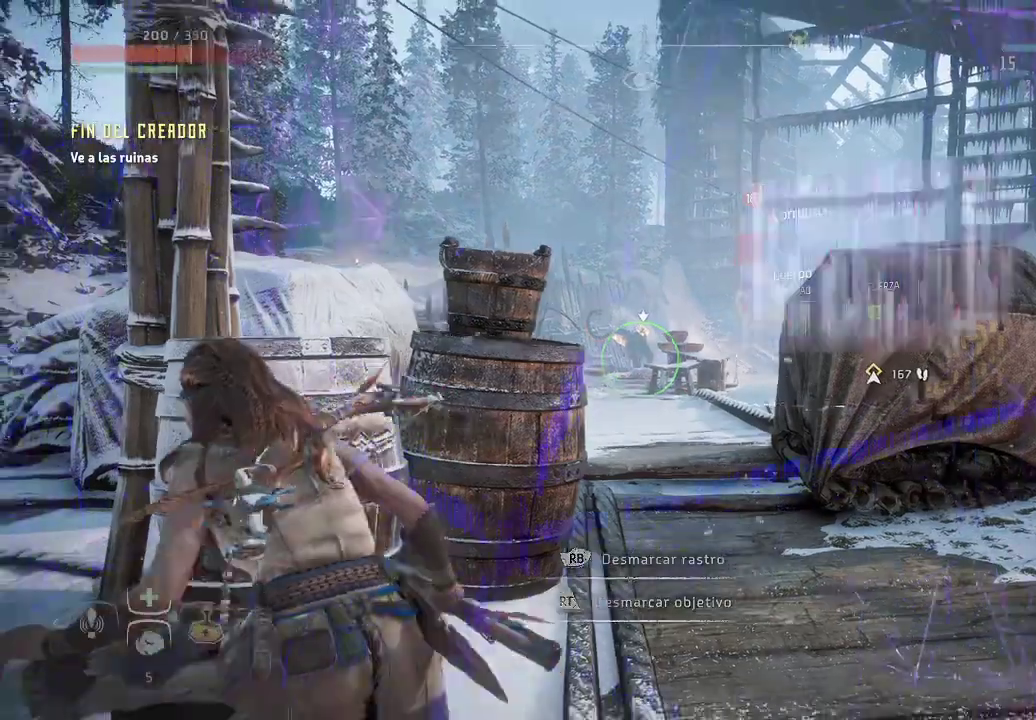
{"buttons": [], "left_stick": "center", "right_stick": "center", "events": [[17, "left_stick", "center"], [33, "R3", "up"], [50, "right_stick", "down-right"], [333, "right_stick", "center"]]}
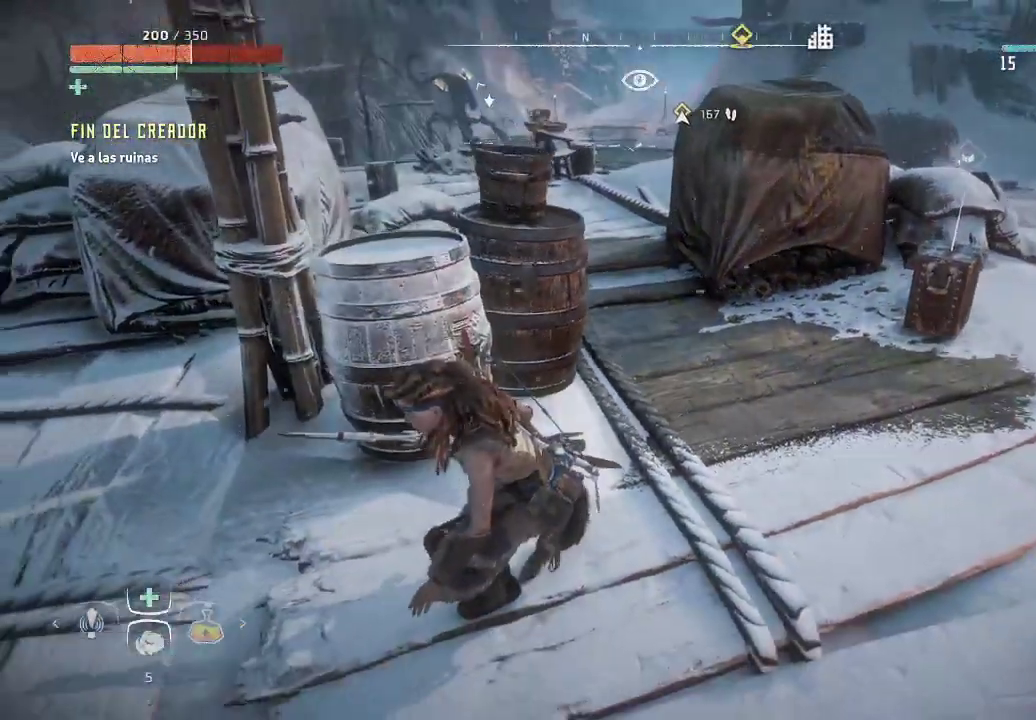
{"buttons": [], "left_stick": "up-right", "right_stick": "center", "events": [[17, "left_stick", "up-right"]]}
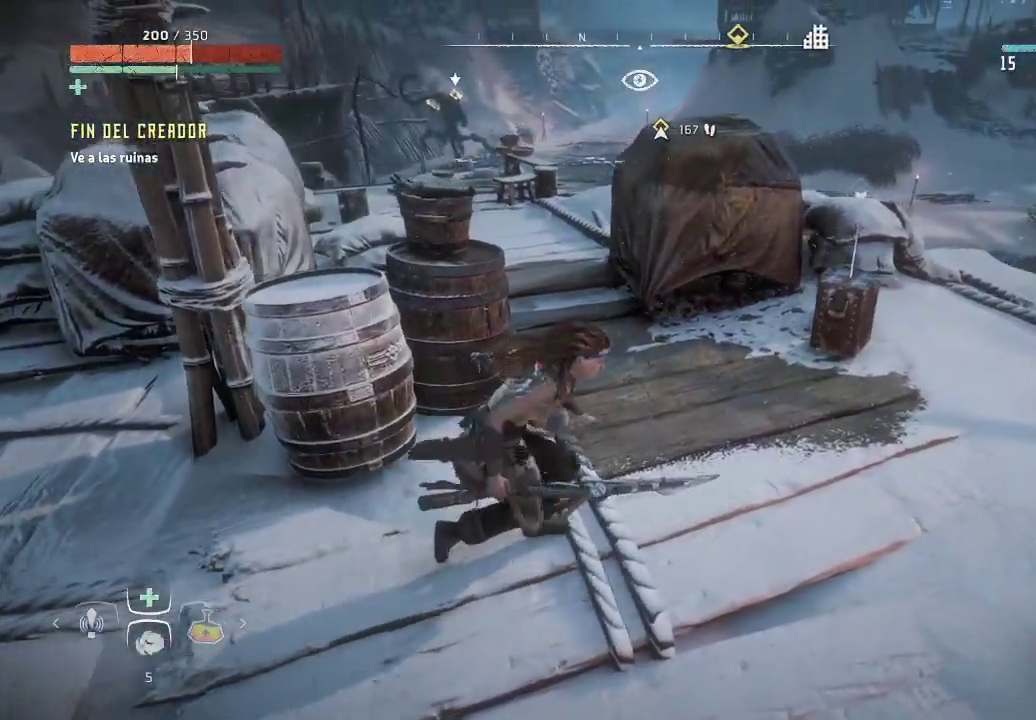
{"buttons": [], "left_stick": "center", "right_stick": "center", "events": [[67, "left_stick", "center"]]}
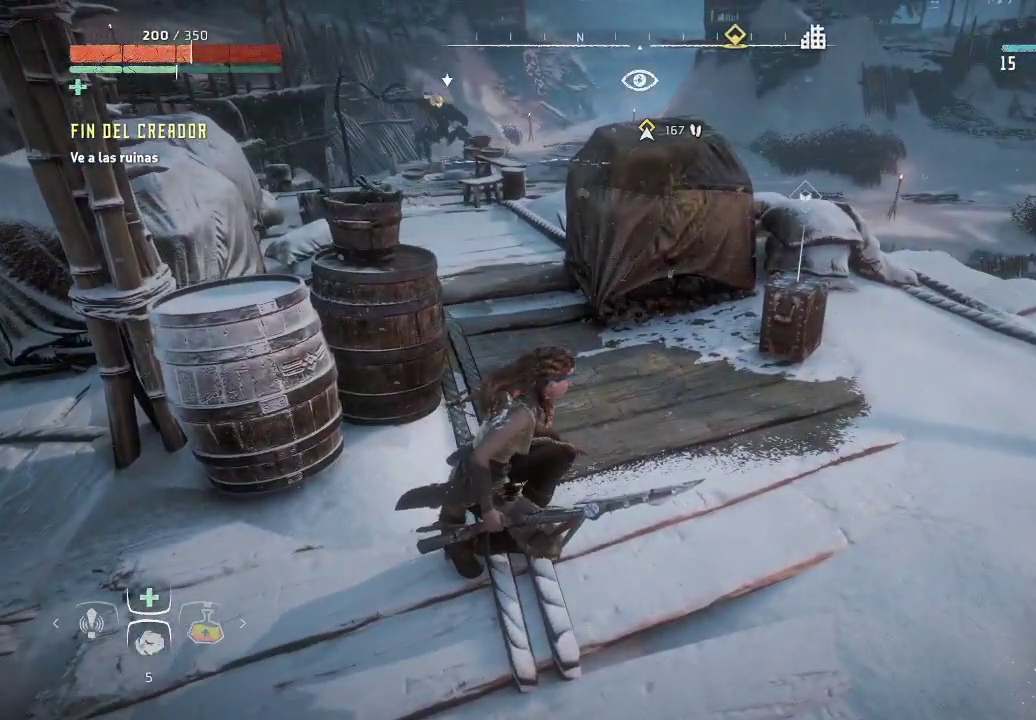
{"buttons": ["L2"], "left_stick": "up-left", "right_stick": "up-left", "events": [[333, "right_stick", "up"], [383, "L2", "down"], [383, "left_stick", "up-left"], [467, "right_stick", "up-left"]]}
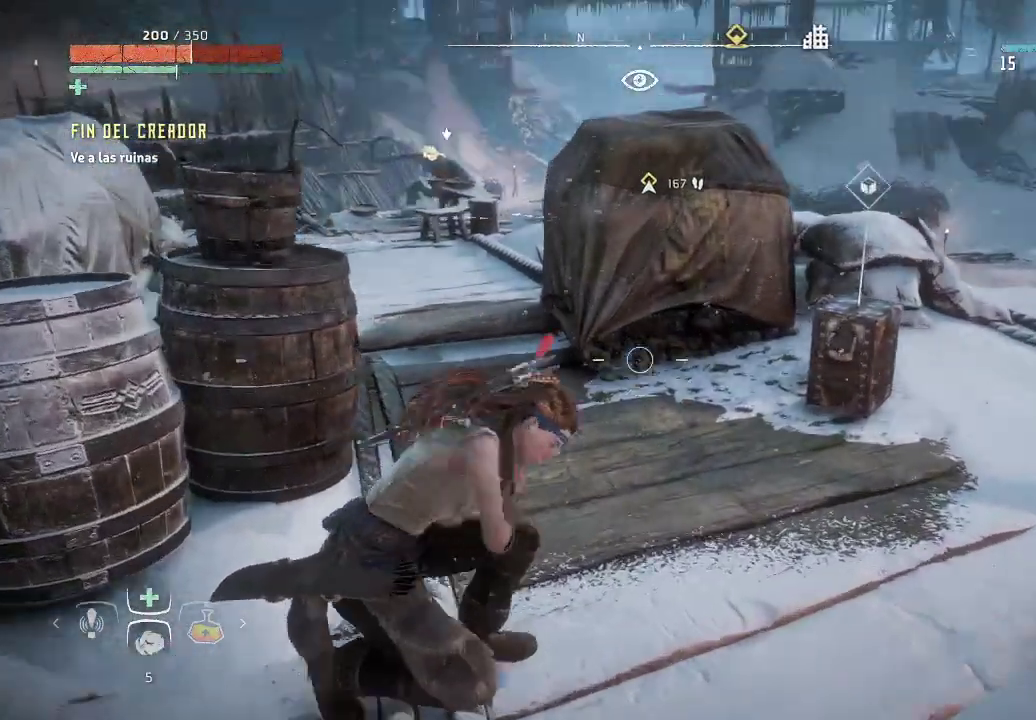
{"buttons": ["L2"], "left_stick": "right", "right_stick": "up-left", "events": [[83, "right_stick", "center"], [133, "left_stick", "up"], [317, "left_stick", "right"], [433, "right_stick", "up-left"]]}
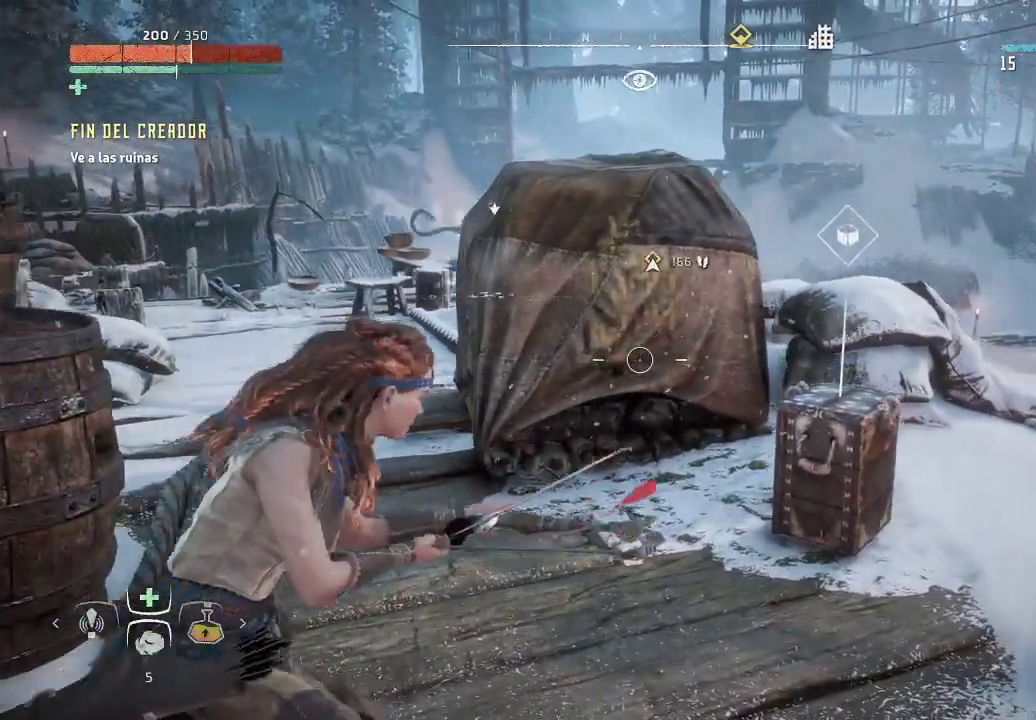
{"buttons": [], "left_stick": "up-left", "right_stick": "center", "events": [[83, "right_stick", "center"], [333, "left_stick", "up-left"], [483, "L2", "up"]]}
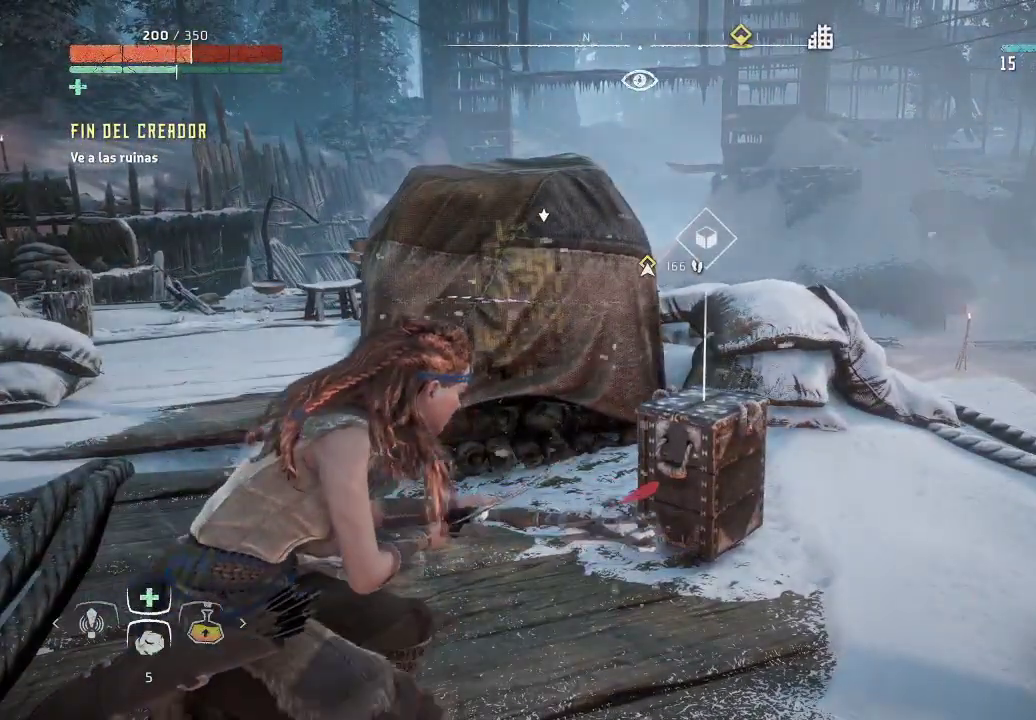
{"buttons": ["L1"], "left_stick": "center", "right_stick": "down-left", "events": [[50, "left_stick", "center"], [167, "L1", "down"], [367, "right_stick", "left"], [467, "right_stick", "down-left"]]}
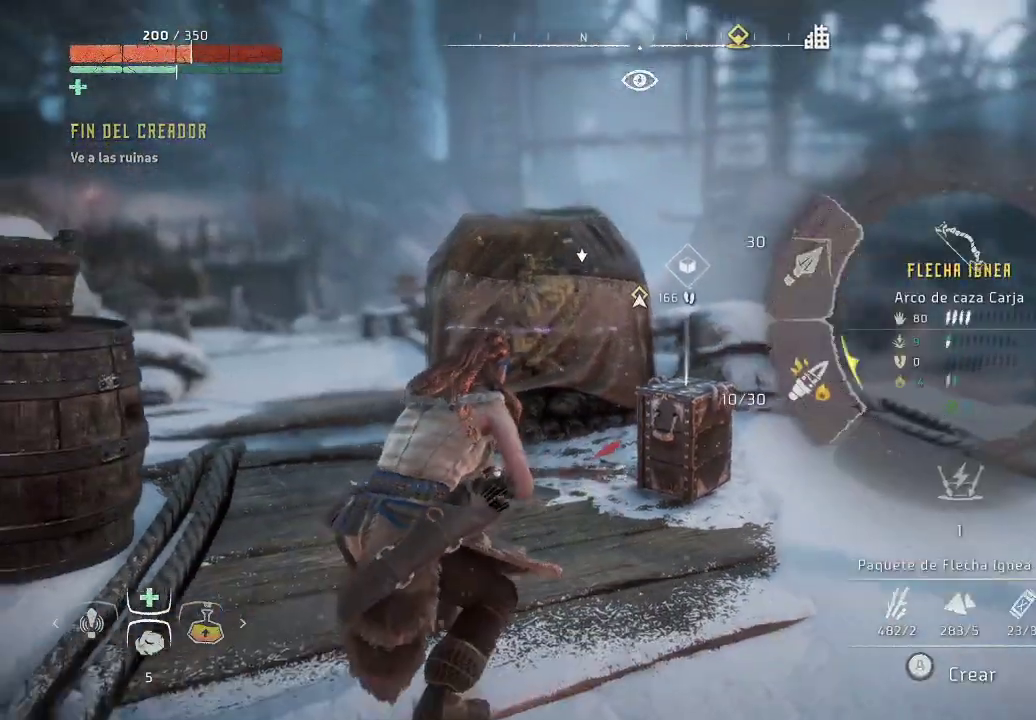
{"buttons": ["A", "L1"], "left_stick": "center", "right_stick": "center", "events": [[217, "right_stick", "center"], [467, "A", "down"]]}
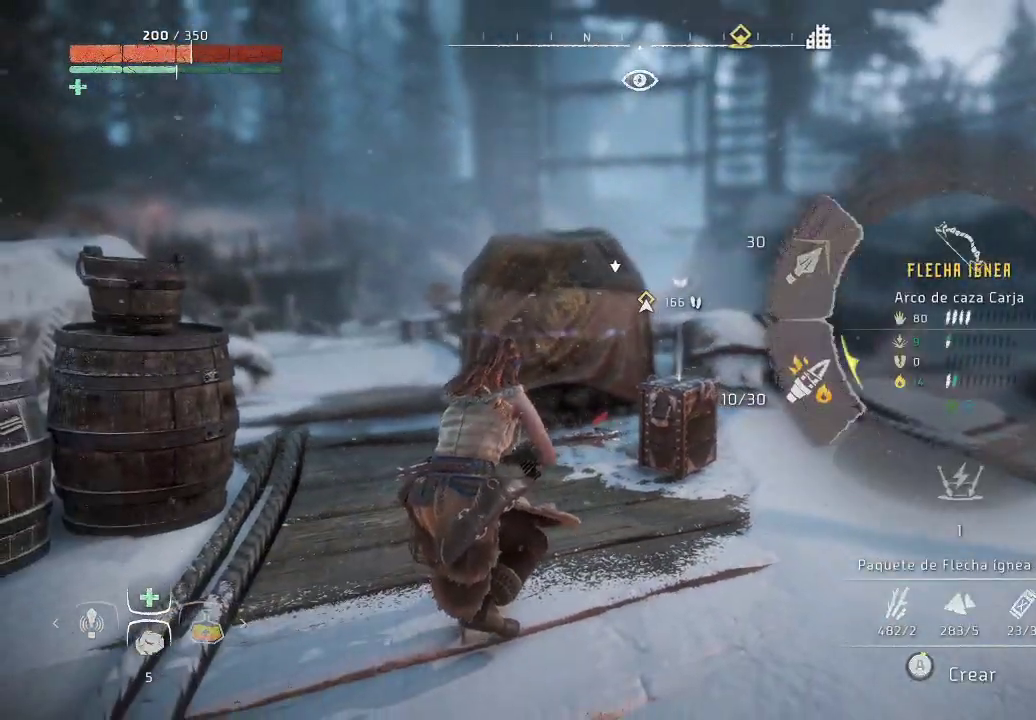
{"buttons": ["A", "L1"], "left_stick": "center", "right_stick": "center", "events": []}
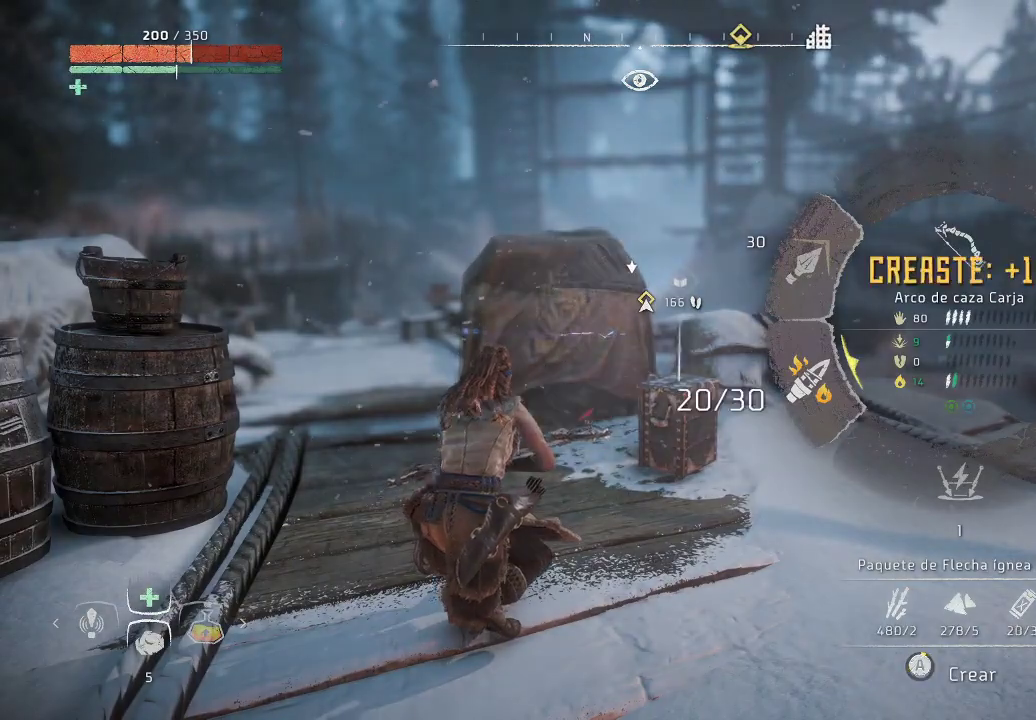
{"buttons": ["A", "L1"], "left_stick": "center", "right_stick": "center", "events": []}
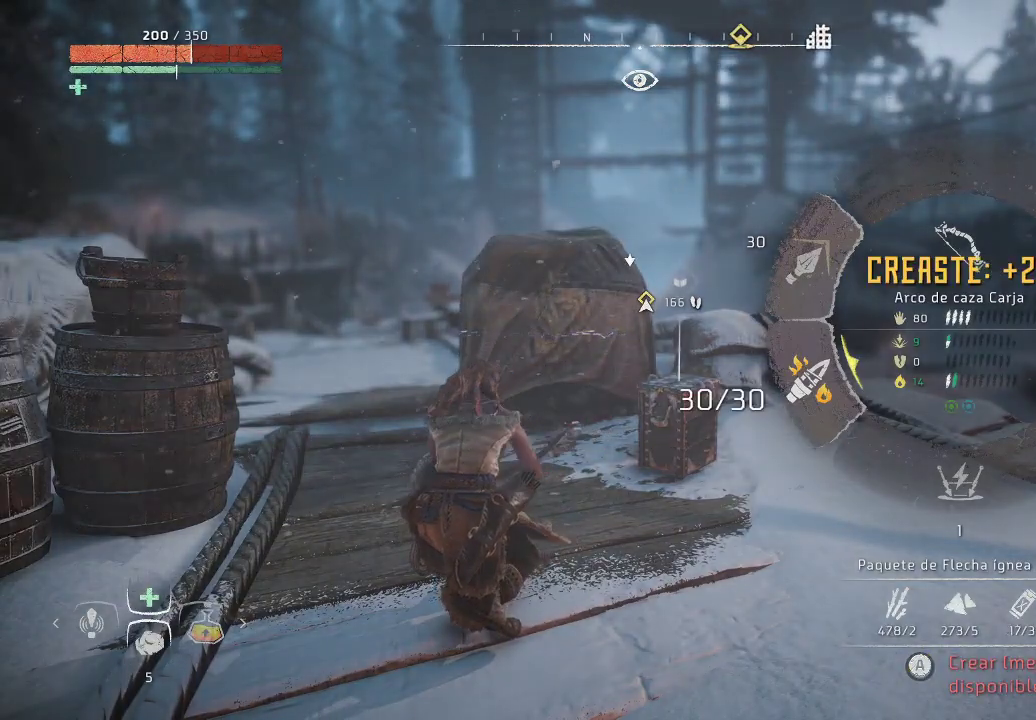
{"buttons": [], "left_stick": "center", "right_stick": "center", "events": [[217, "A", "up"], [283, "L1", "up"]]}
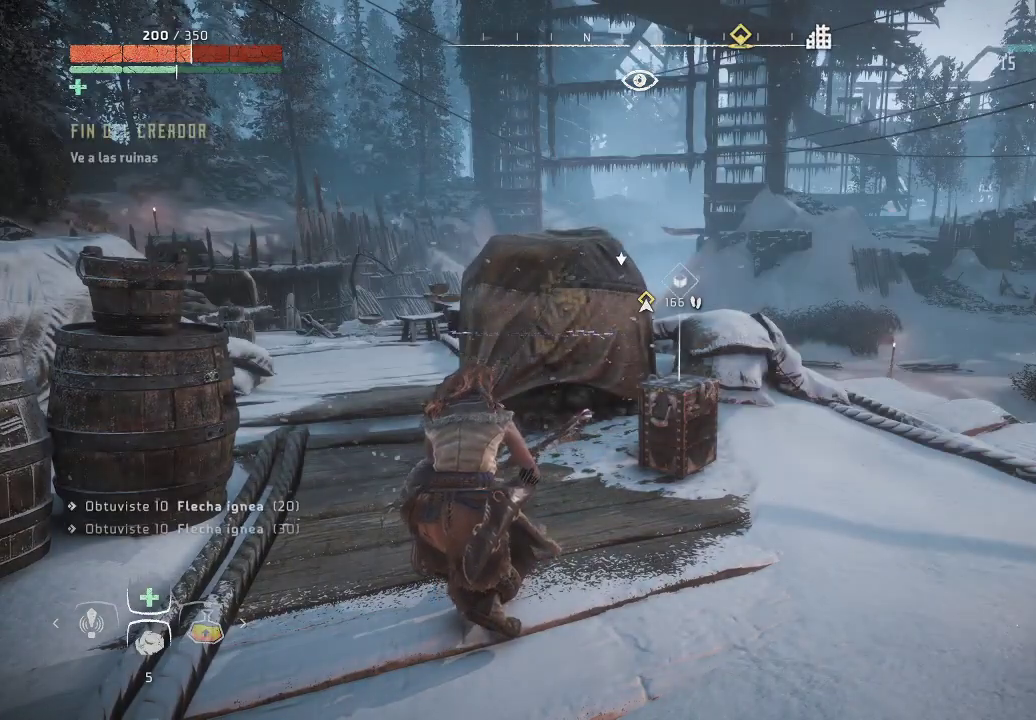
{"buttons": ["L1"], "left_stick": "center", "right_stick": "center", "events": [[33, "L1", "down"], [250, "right_stick", "left"], [483, "right_stick", "center"]]}
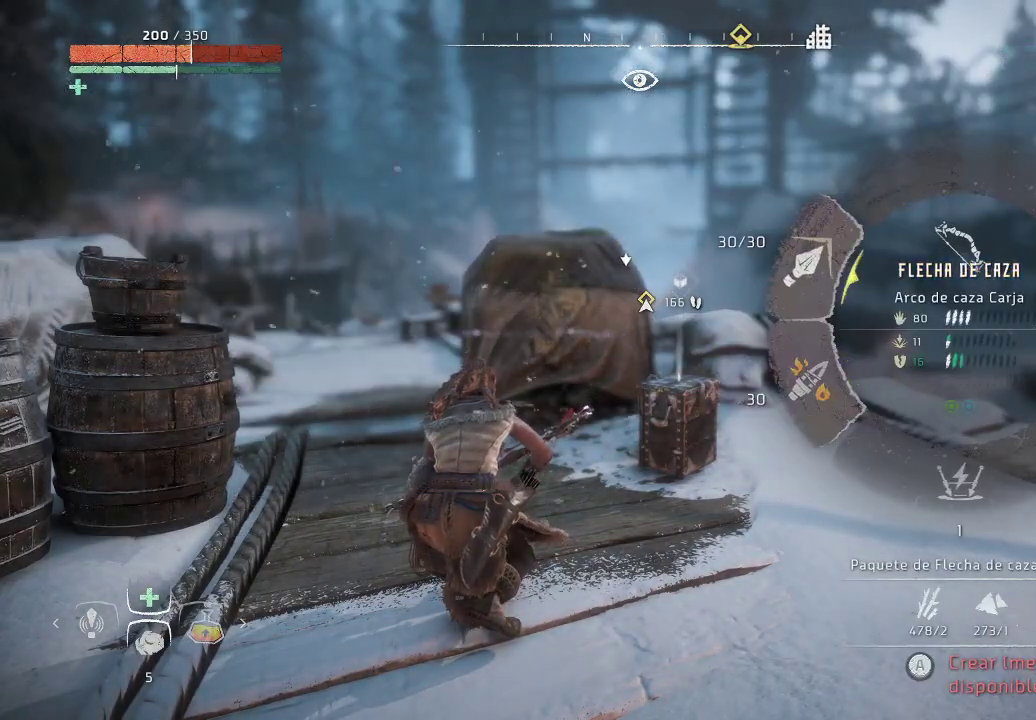
{"buttons": [], "left_stick": "up-right", "right_stick": "center", "events": [[67, "L1", "up"], [233, "left_stick", "up-right"]]}
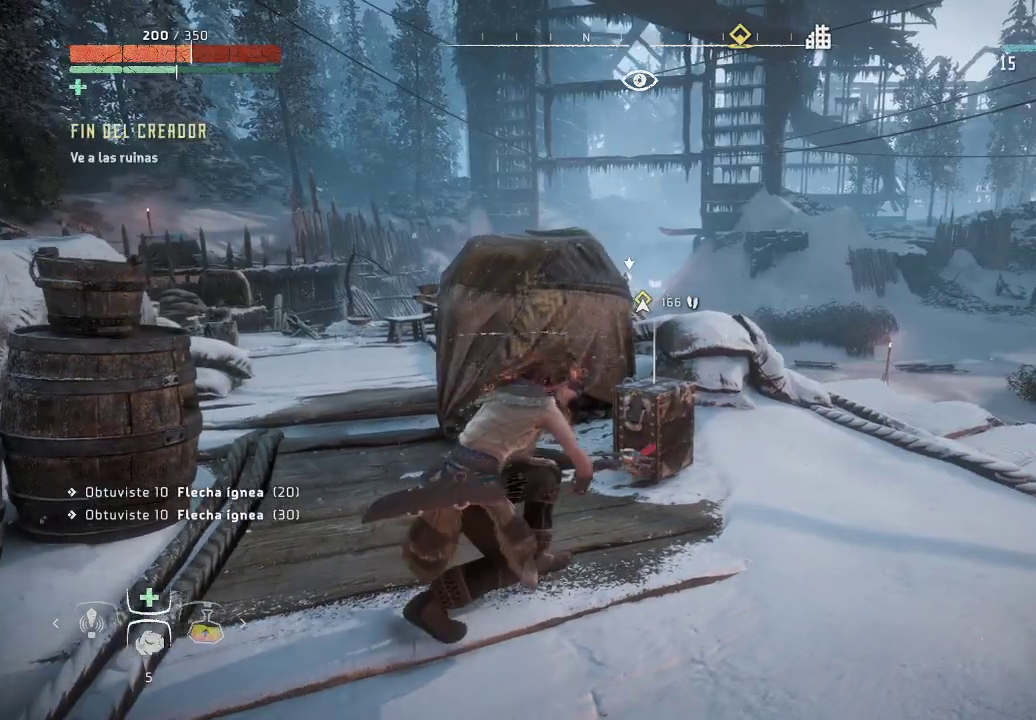
{"buttons": [], "left_stick": "up-right", "right_stick": "center", "events": []}
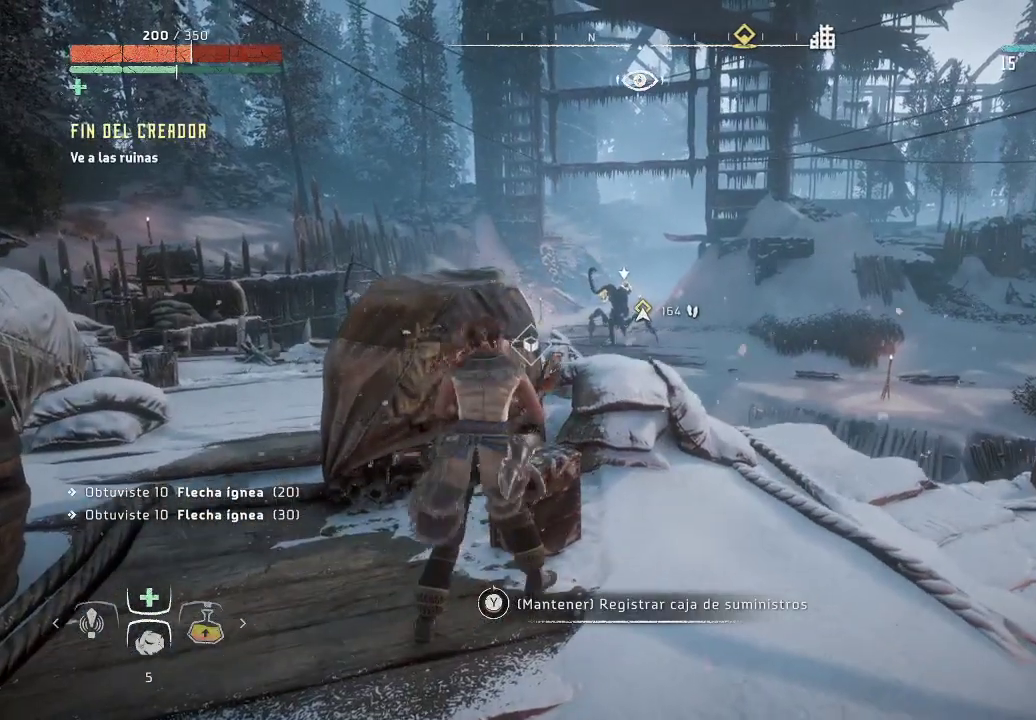
{"buttons": ["L2", "R2"], "left_stick": "up-right", "right_stick": "center", "events": [[217, "L2", "down"], [367, "R2", "down"]]}
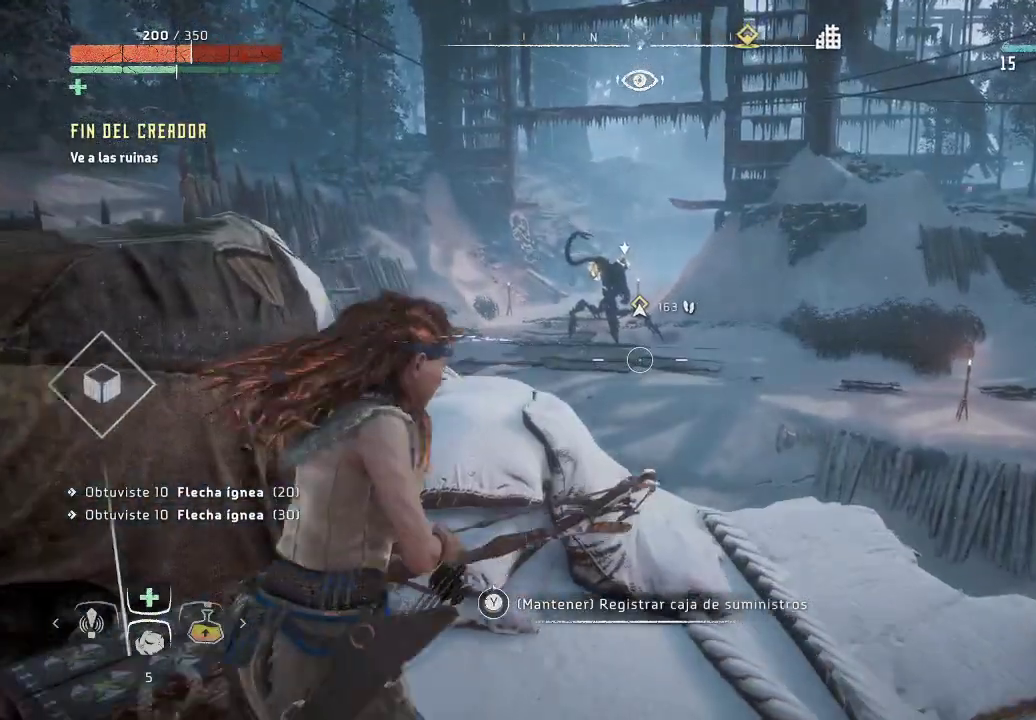
{"buttons": ["L2", "R2"], "left_stick": "center", "right_stick": "up", "events": [[50, "left_stick", "up"], [83, "right_stick", "up"], [483, "left_stick", "center"]]}
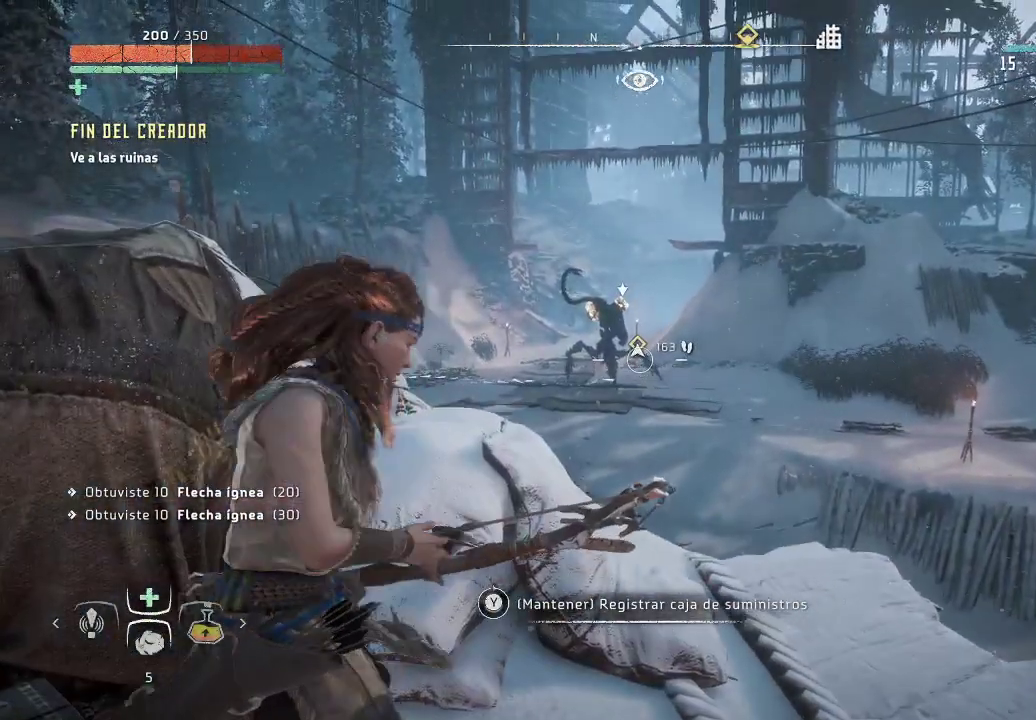
{"buttons": ["L2", "R2"], "left_stick": "up-right", "right_stick": "center", "events": [[117, "left_stick", "up"], [200, "right_stick", "center"], [300, "left_stick", "up-right"], [317, "right_stick", "down-left"], [500, "right_stick", "center"]]}
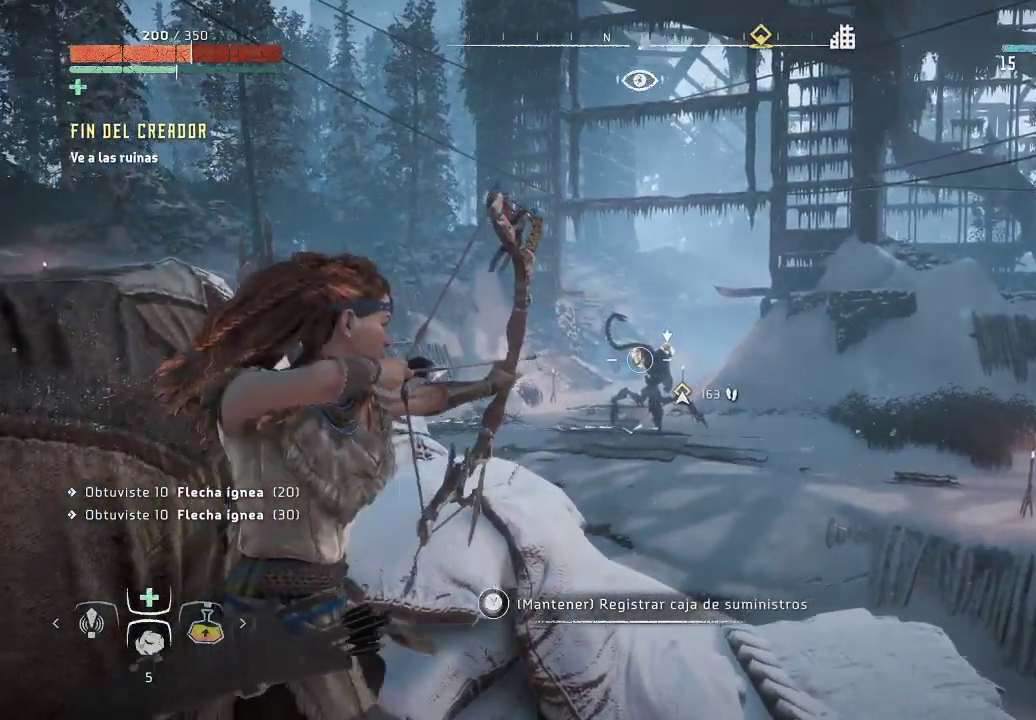
{"buttons": ["L2", "R2"], "left_stick": "center", "right_stick": "center", "events": [[250, "right_stick", "right"], [417, "left_stick", "center"], [433, "right_stick", "center"]]}
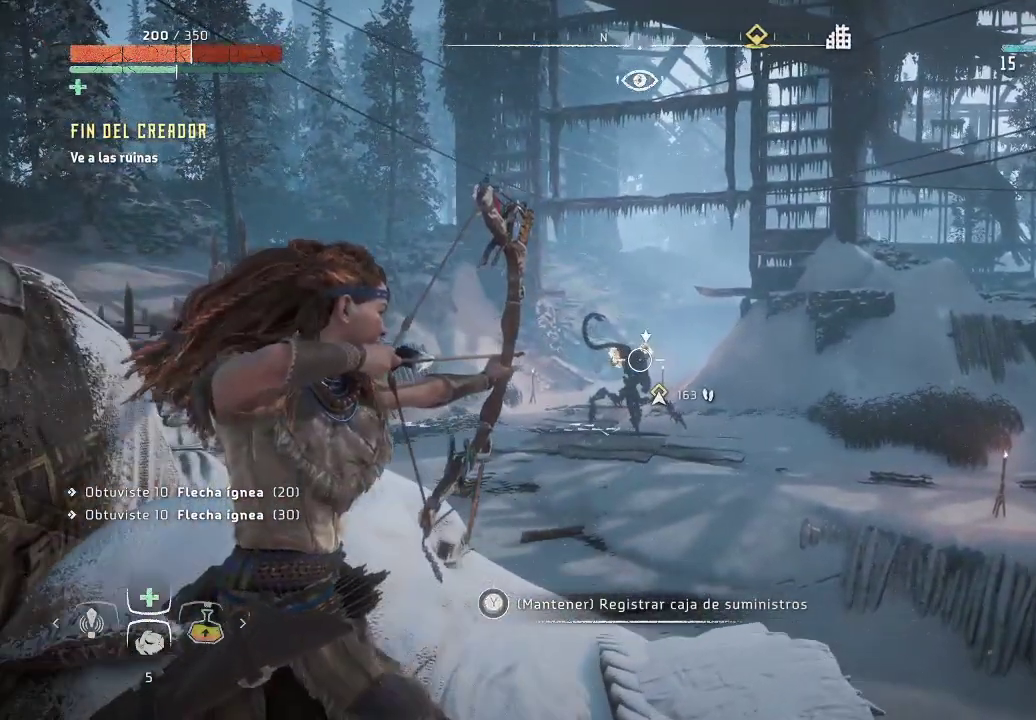
{"buttons": ["L2", "R2"], "left_stick": "center", "right_stick": "center", "events": [[100, "right_stick", "up"], [233, "right_stick", "right"], [300, "right_stick", "center"]]}
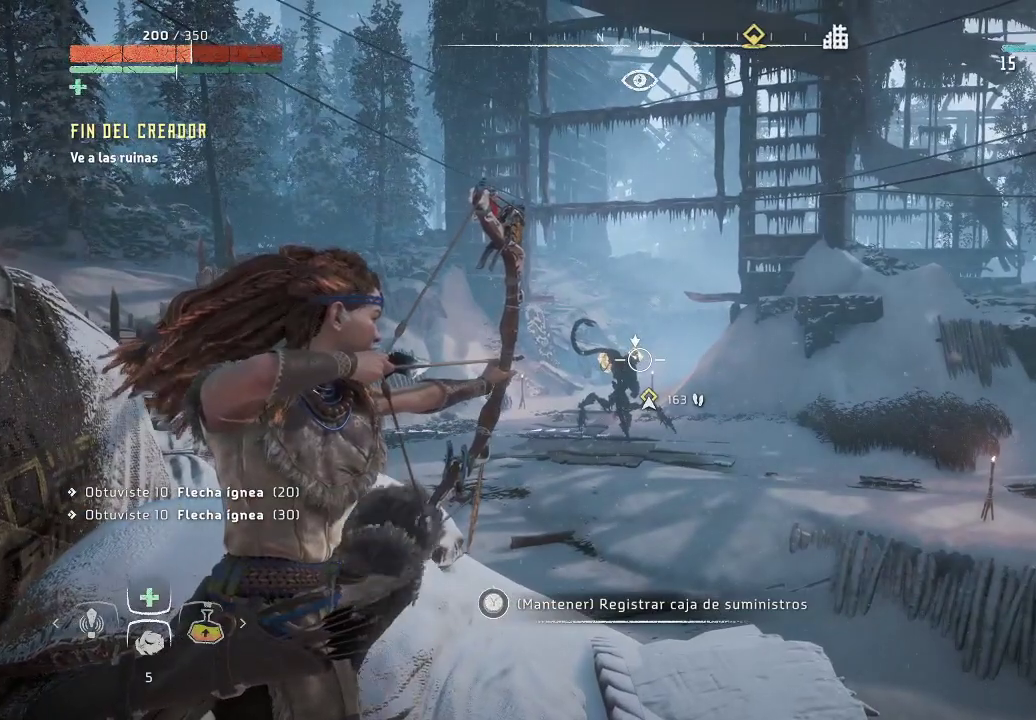
{"buttons": ["L2", "R2"], "left_stick": "center", "right_stick": "up-left", "events": [[200, "right_stick", "up-left"]]}
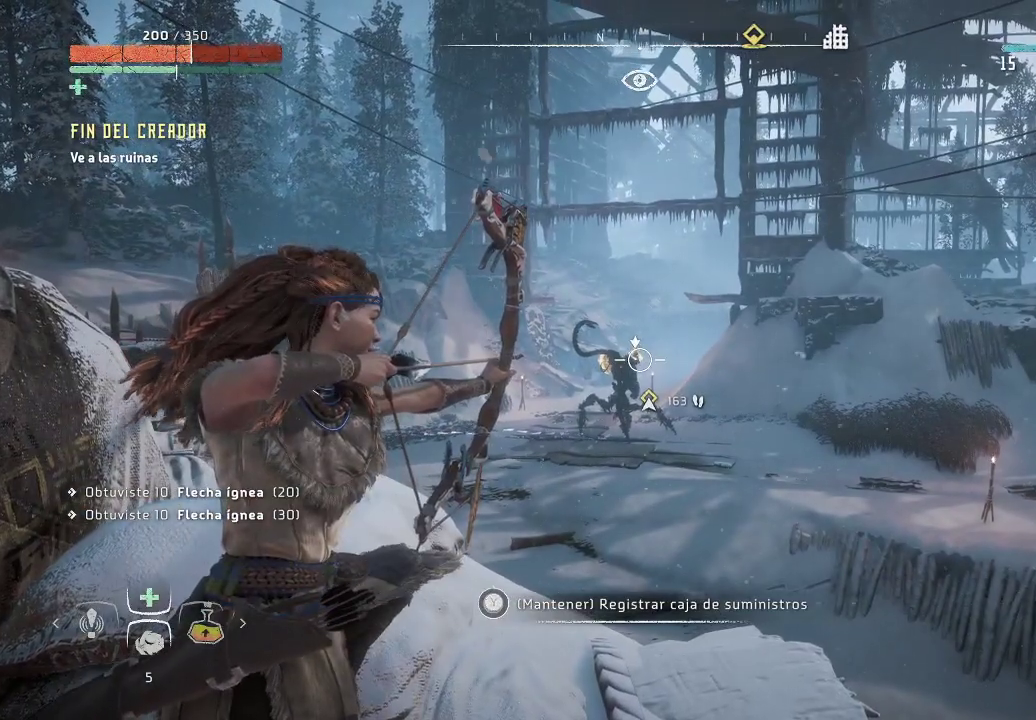
{"buttons": ["L2", "R2"], "left_stick": "center", "right_stick": "center", "events": [[333, "right_stick", "center"]]}
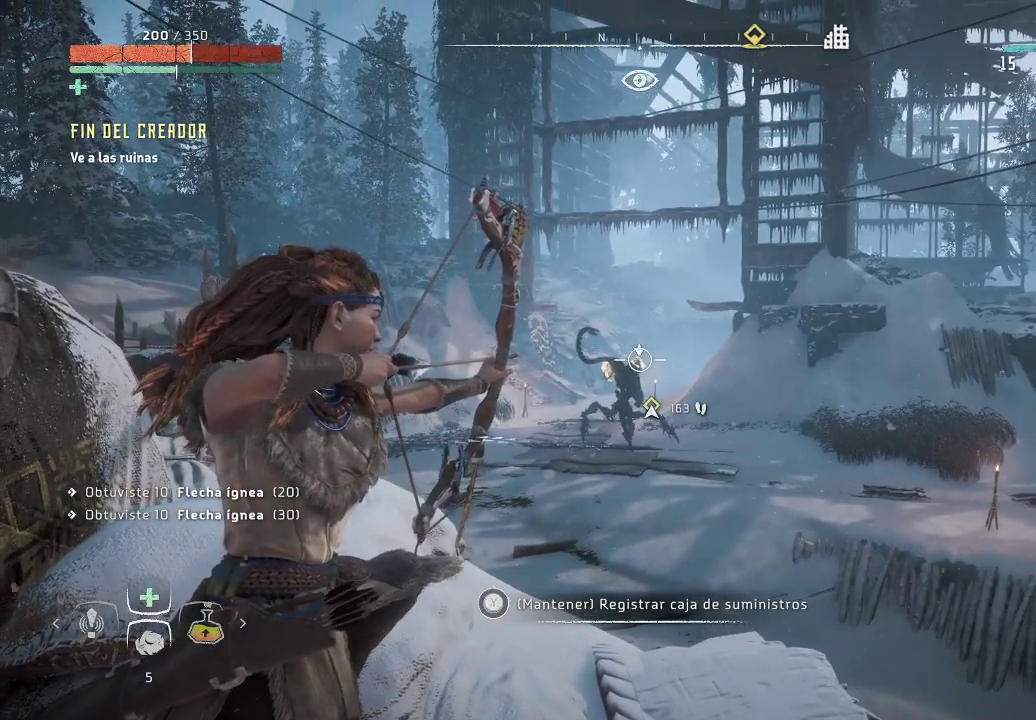
{"buttons": ["L2", "R2"], "left_stick": "center", "right_stick": "center", "events": [[133, "R2", "up"], [333, "R2", "down"]]}
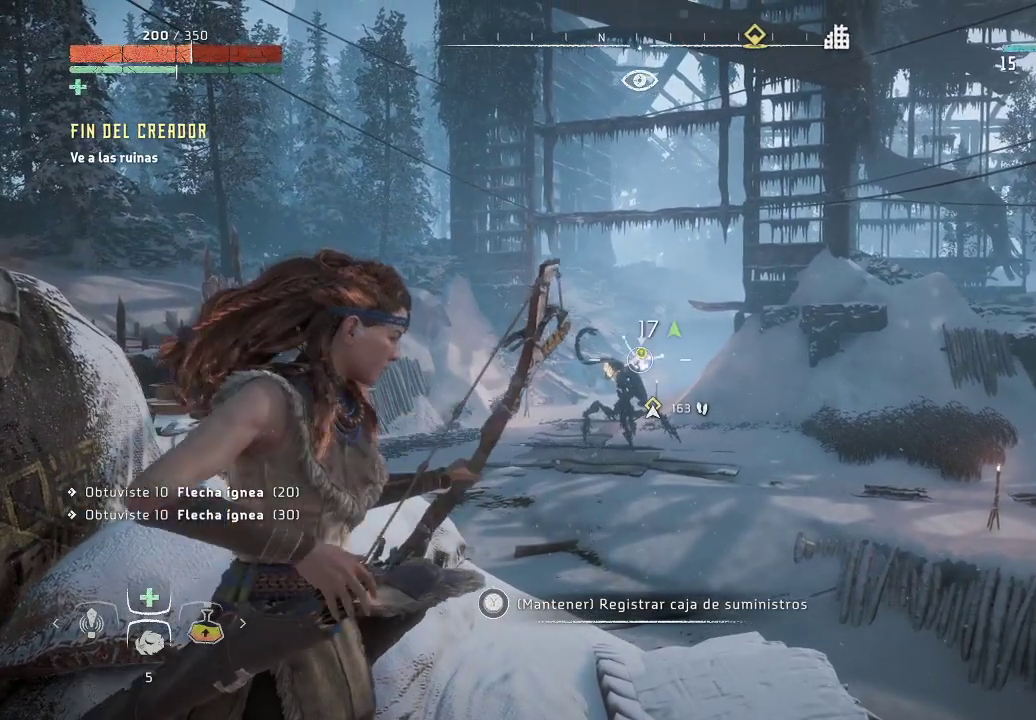
{"buttons": ["L2", "R2"], "left_stick": "center", "right_stick": "center", "events": [[283, "right_stick", "down-left"], [433, "right_stick", "center"]]}
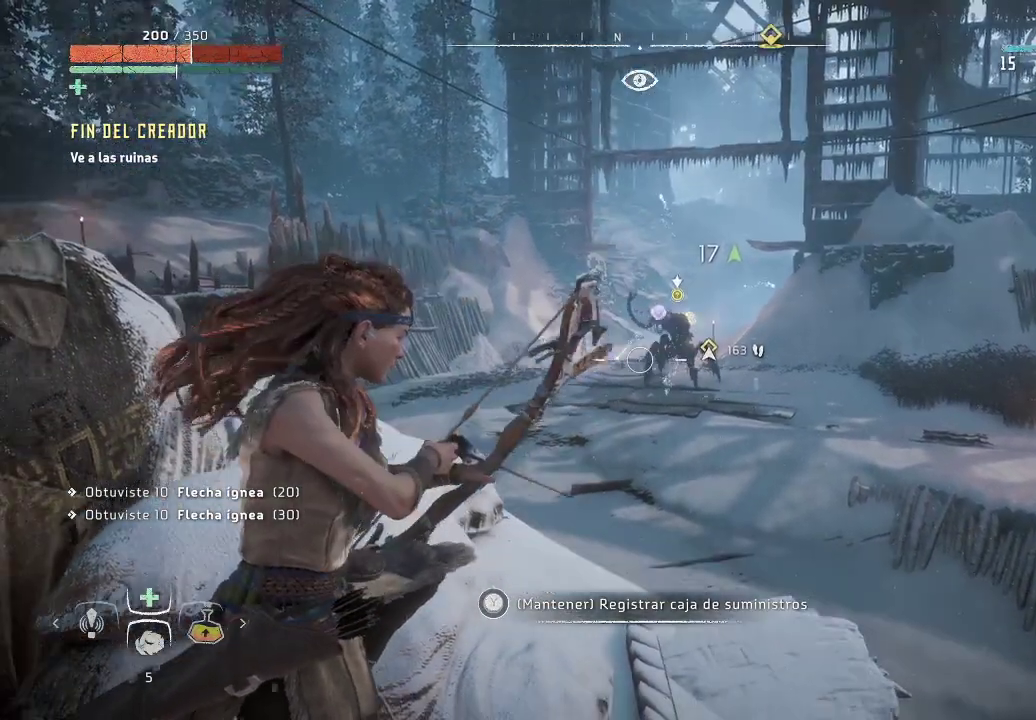
{"buttons": ["L2", "R2"], "left_stick": "center", "right_stick": "right", "events": [[183, "right_stick", "up"], [350, "right_stick", "right"]]}
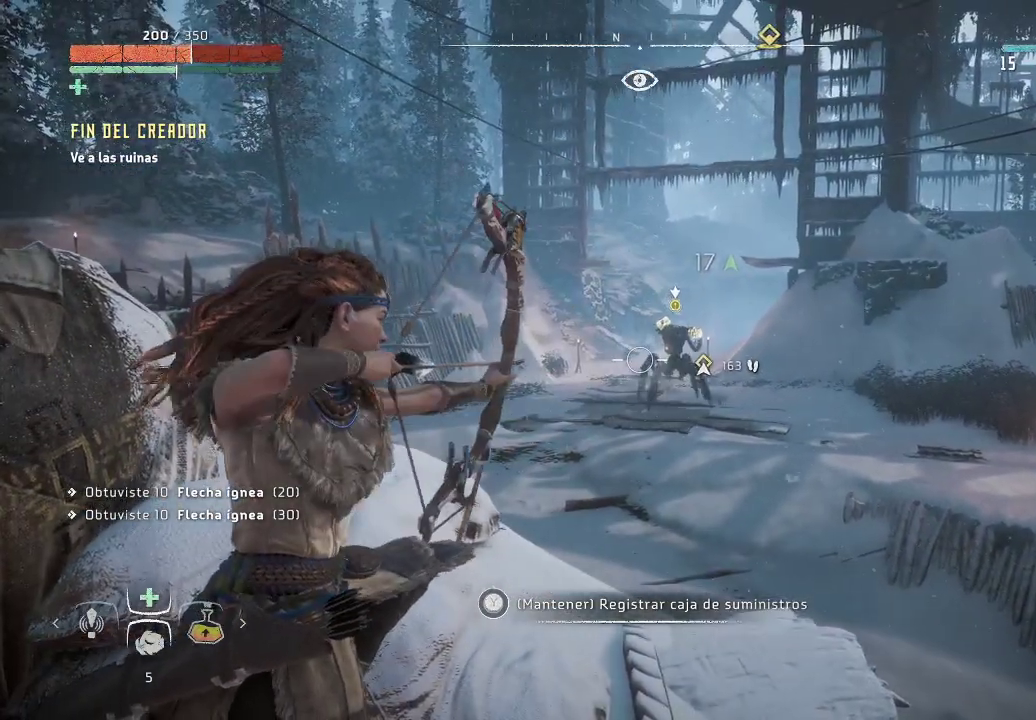
{"buttons": ["L2", "R2"], "left_stick": "center", "right_stick": "up", "events": [[400, "right_stick", "up"]]}